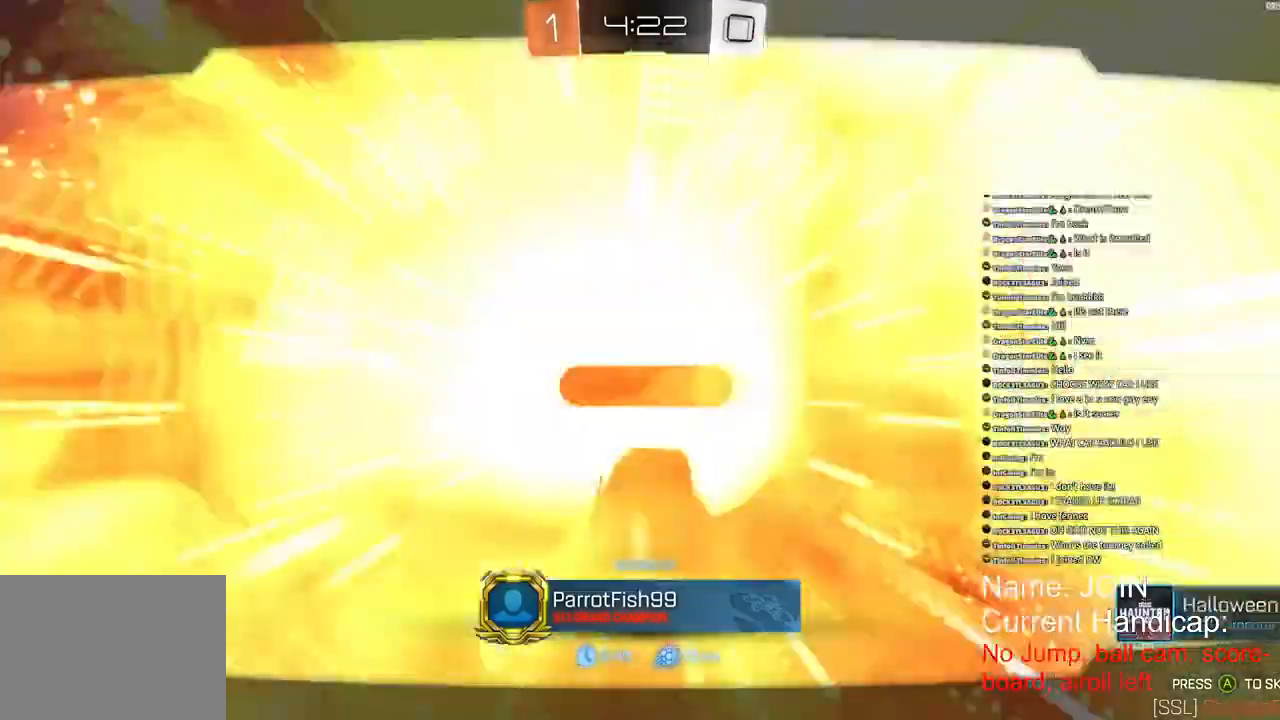
Gameplay with a controller (PlayStation layout); each line is a JSON object with the inputs held at the frame after it. "events" lists button and stick changes between this image and that frame as [ms after this image, input, new state], when the widget could be followed in between.
{"buttons": [], "left_stick": "center", "right_stick": "down-right", "events": [[283, "right_stick", "down-right"]]}
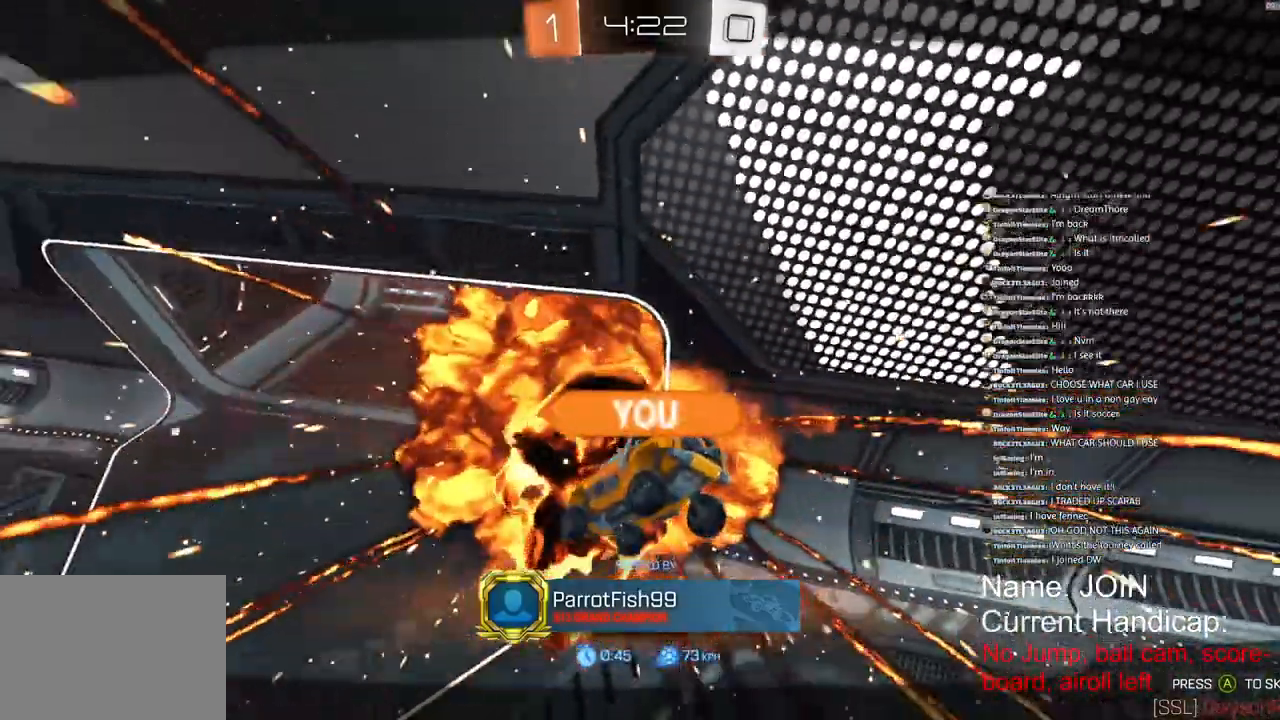
{"buttons": [], "left_stick": "center", "right_stick": "center", "events": [[50, "right_stick", "down"], [300, "right_stick", "center"]]}
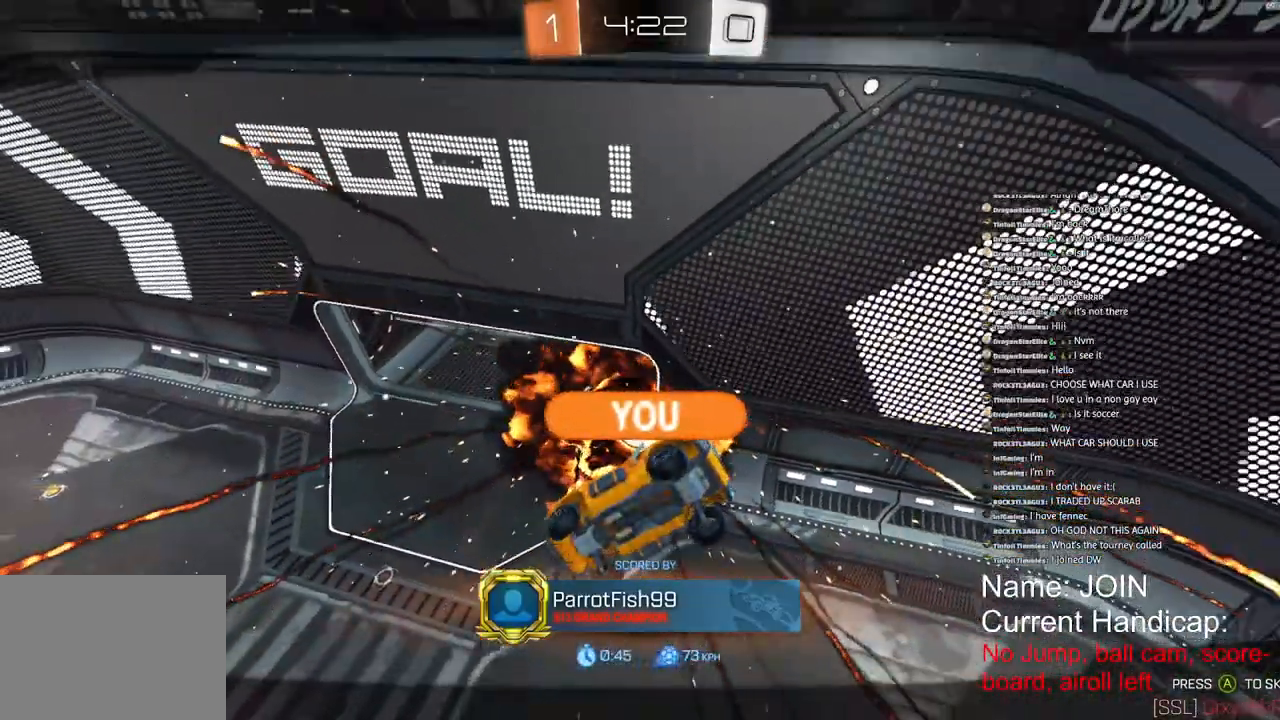
{"buttons": [], "left_stick": "center", "right_stick": "center", "events": []}
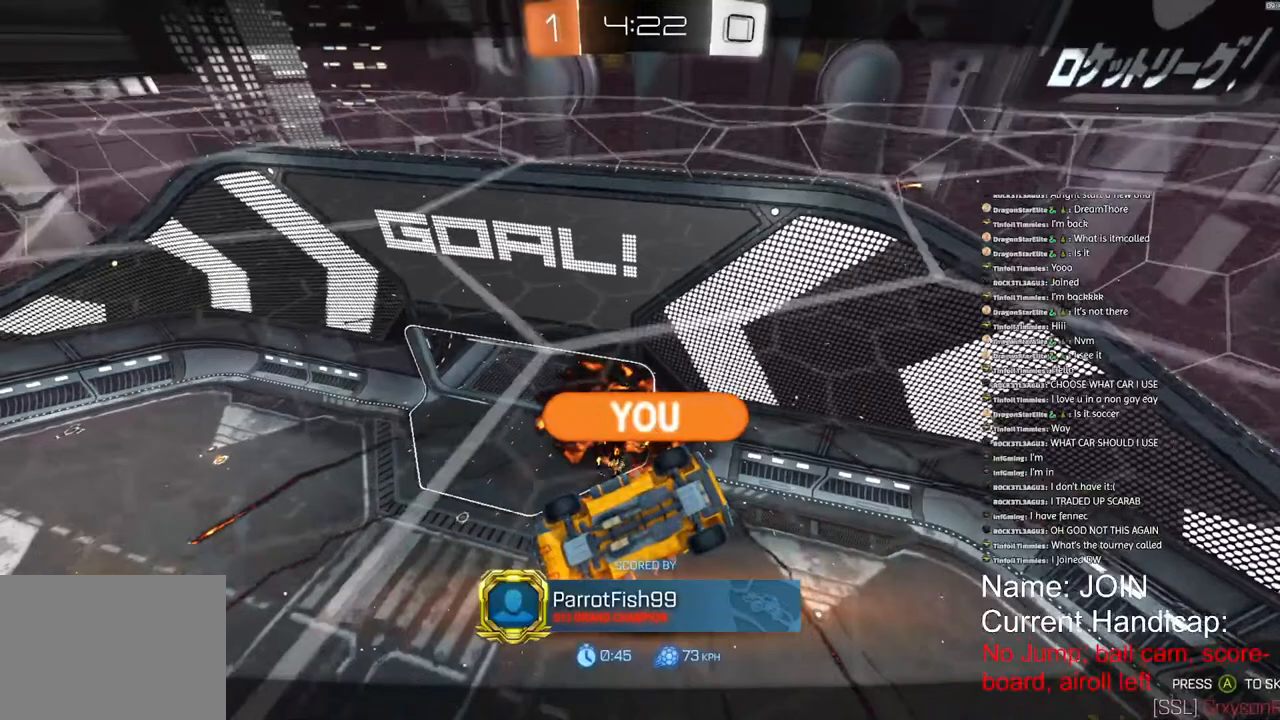
{"buttons": [], "left_stick": "center", "right_stick": "center", "events": []}
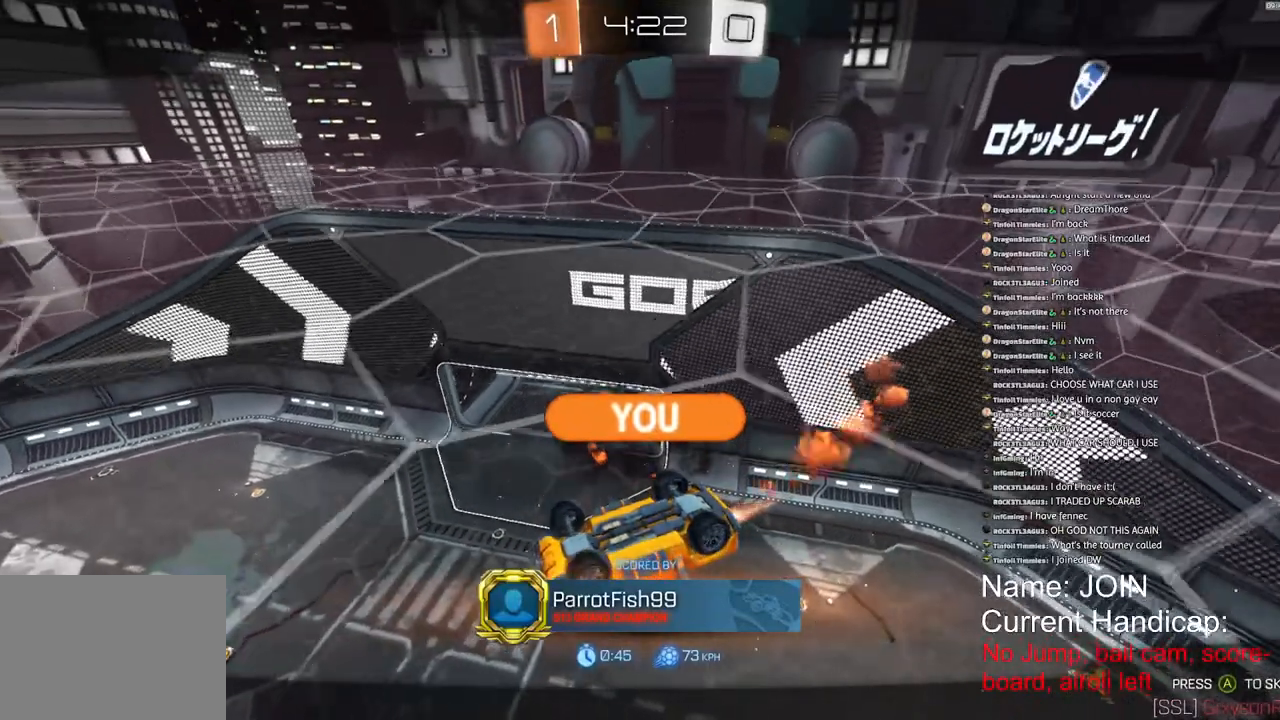
{"buttons": [], "left_stick": "center", "right_stick": "center", "events": []}
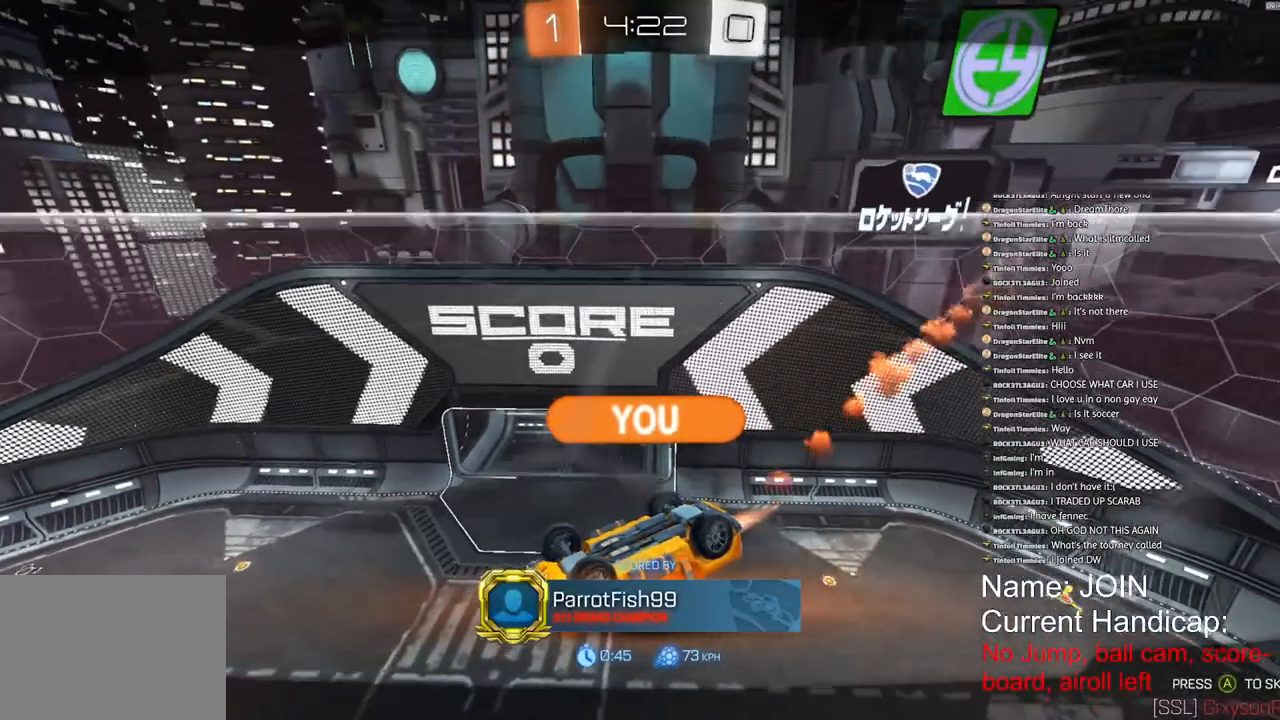
{"buttons": [], "left_stick": "center", "right_stick": "center", "events": []}
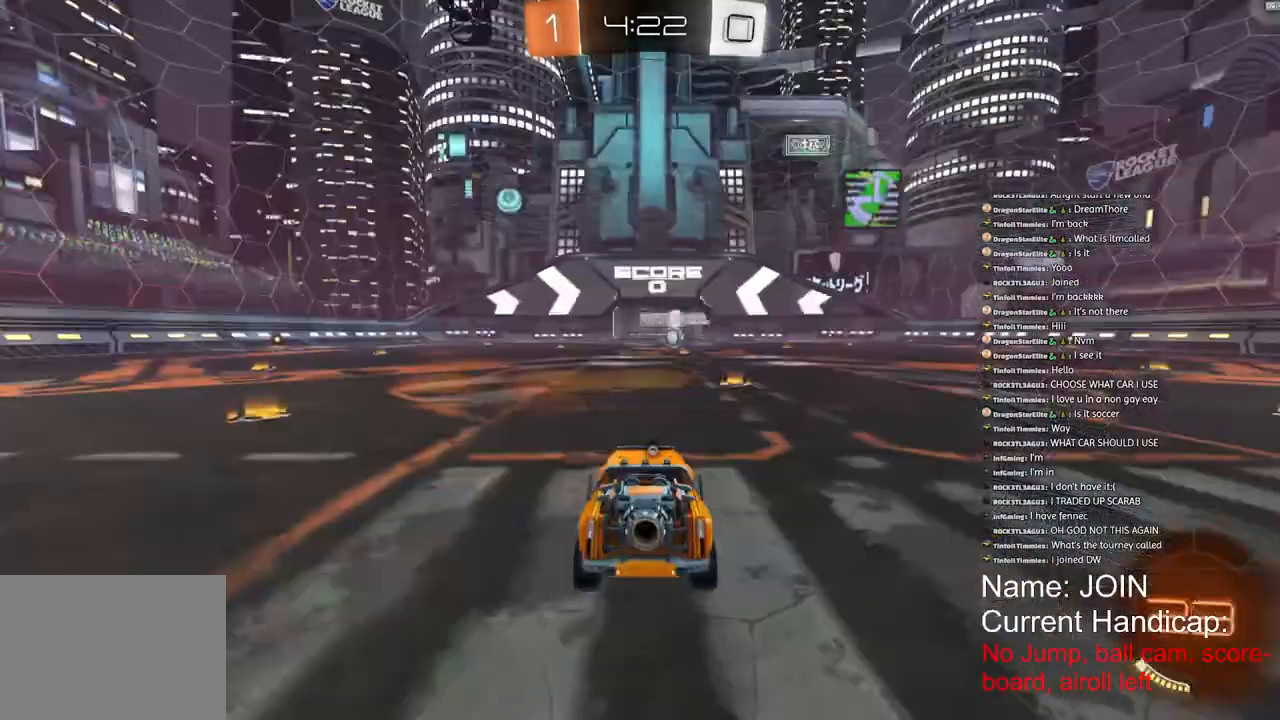
{"buttons": [], "left_stick": "center", "right_stick": "center", "events": []}
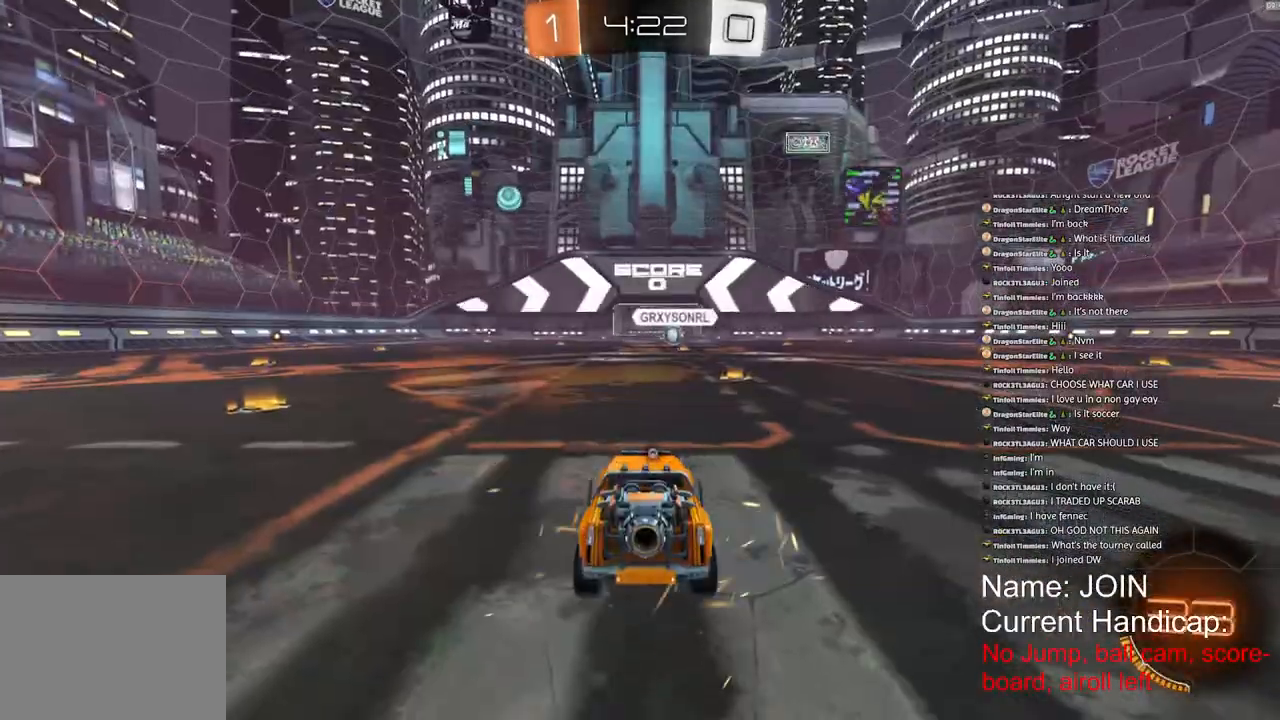
{"buttons": [], "left_stick": "center", "right_stick": "center", "events": []}
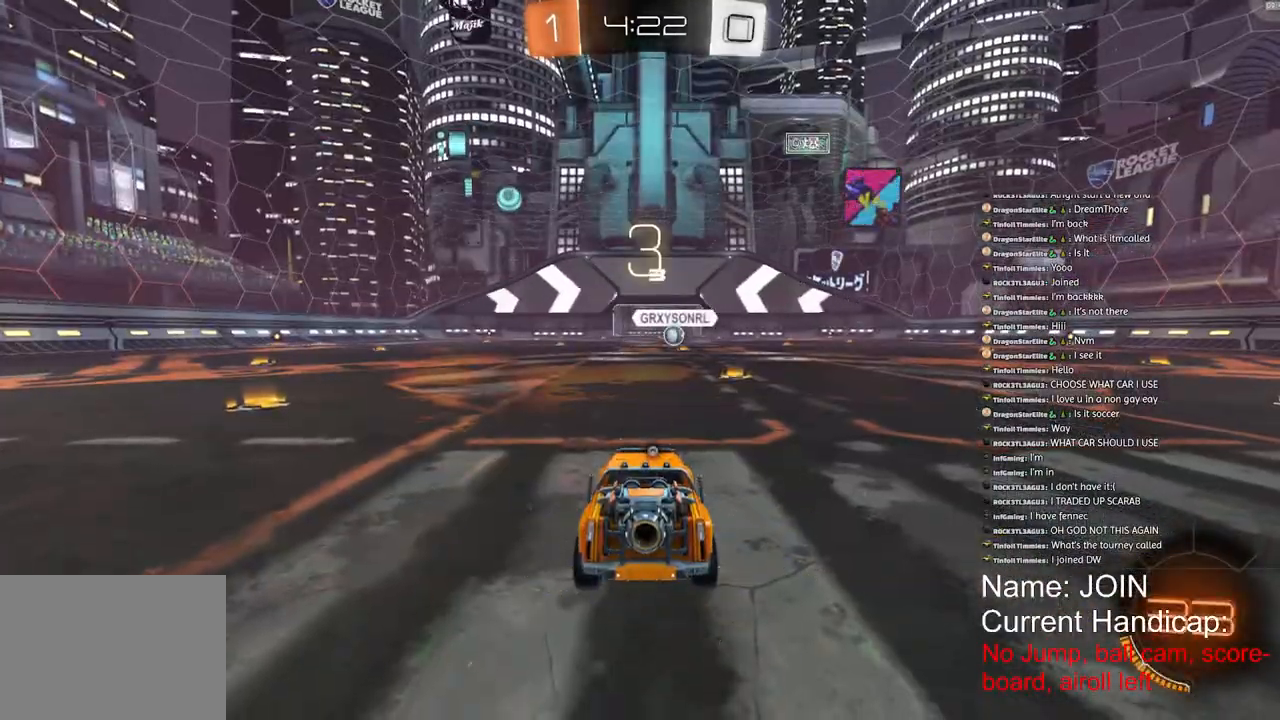
{"buttons": ["SQUARE"], "left_stick": "center", "right_stick": "center", "events": [[450, "SQUARE", "down"]]}
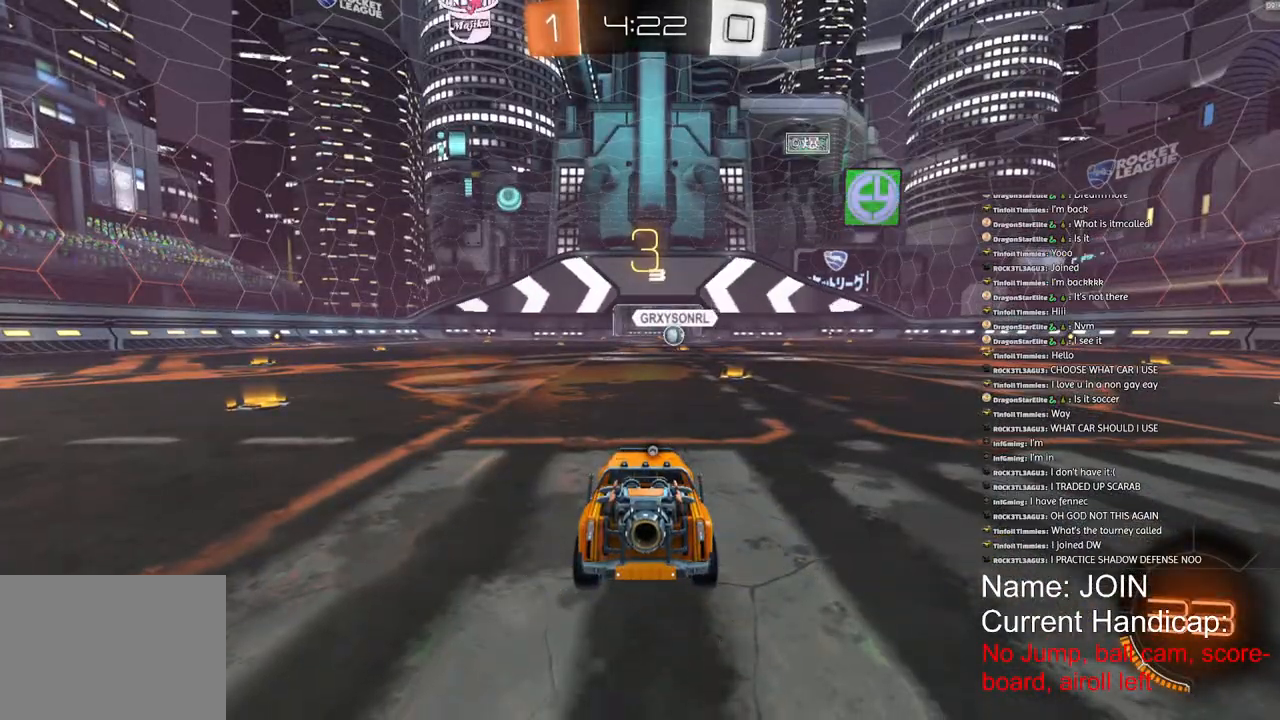
{"buttons": ["R1"], "left_stick": "center", "right_stick": "center", "events": [[283, "SQUARE", "up"], [500, "R1", "down"]]}
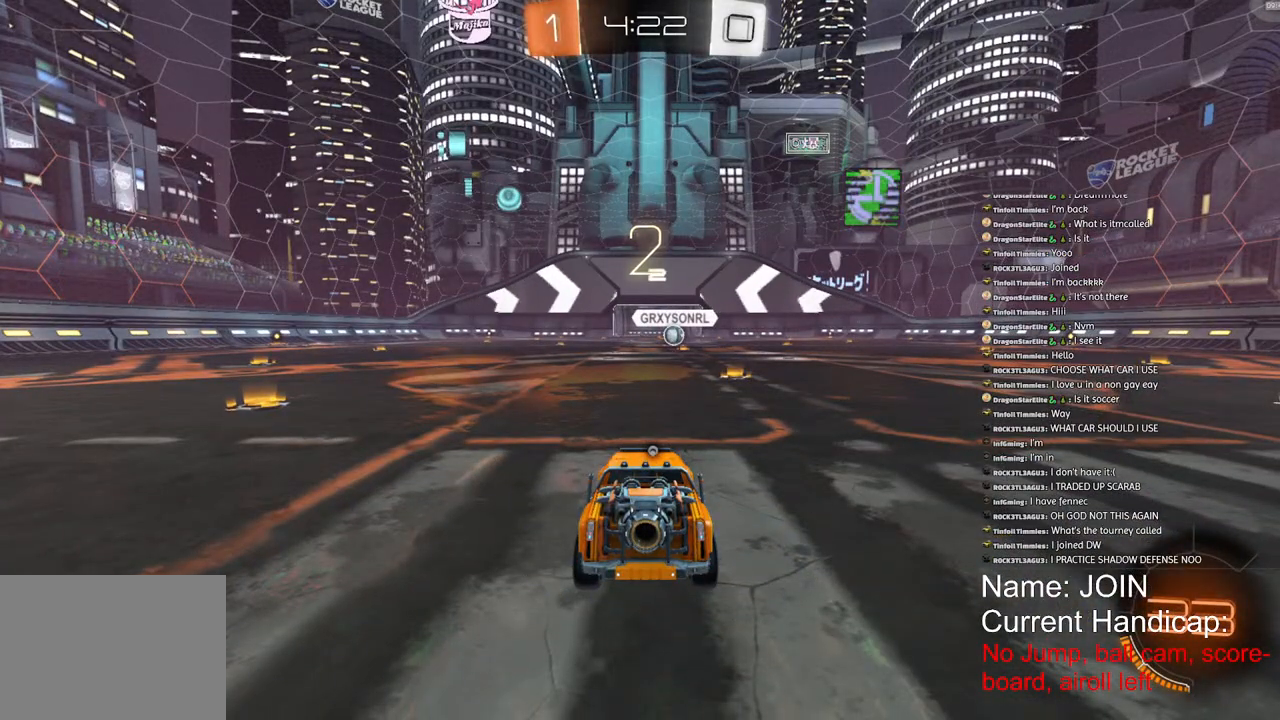
{"buttons": ["R1", "R2"], "left_stick": "center", "right_stick": "center", "events": [[317, "R2", "down"]]}
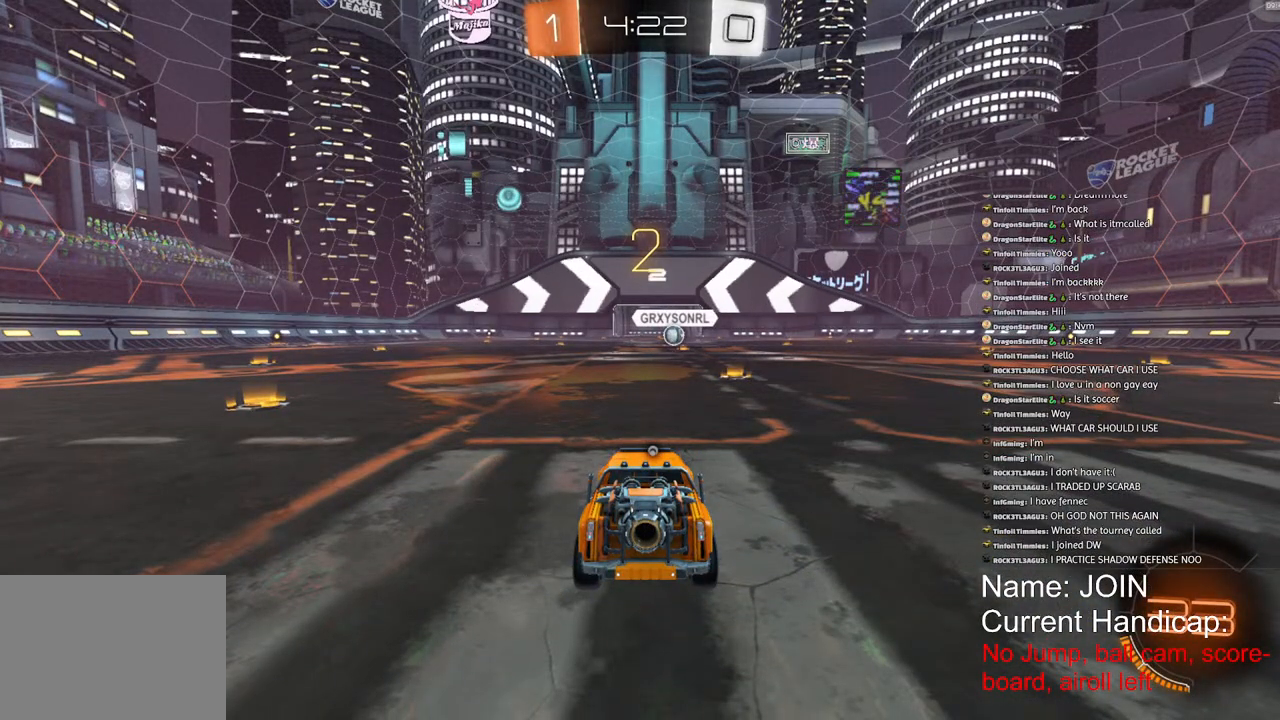
{"buttons": ["R1", "R2"], "left_stick": "center", "right_stick": "center", "events": []}
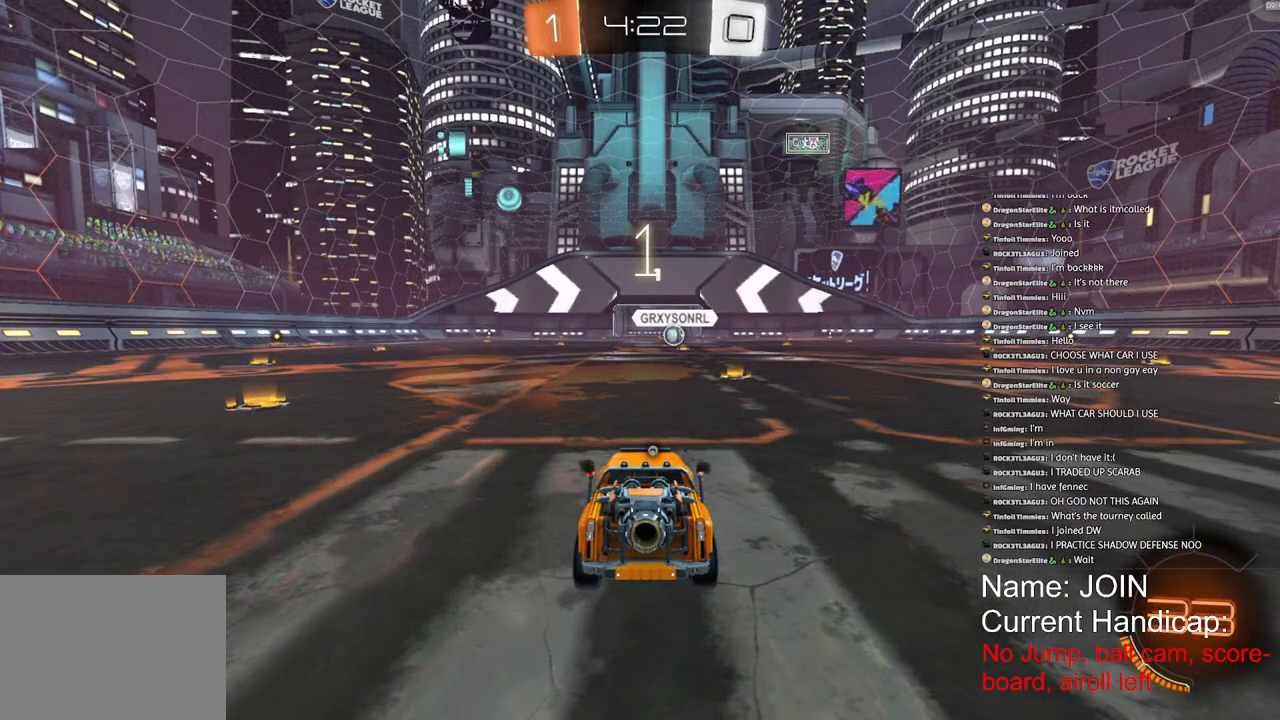
{"buttons": ["R1", "R2"], "left_stick": "center", "right_stick": "center", "events": []}
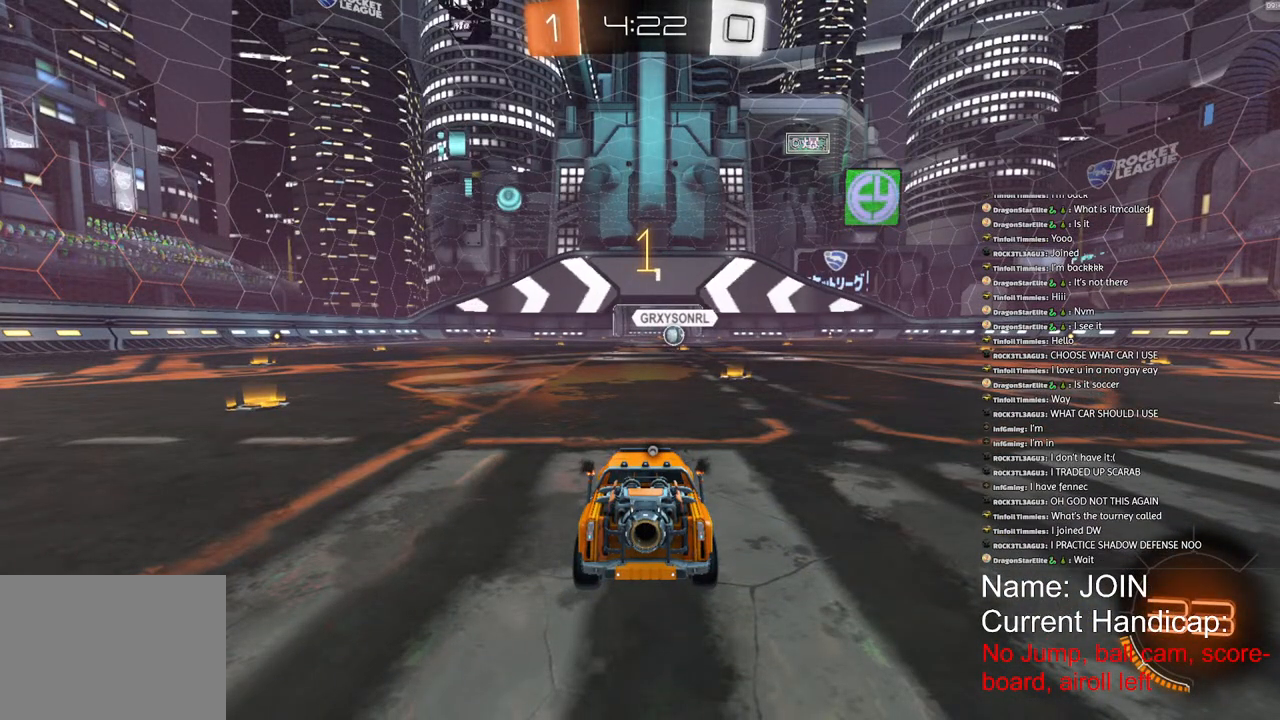
{"buttons": ["R1", "R2"], "left_stick": "right", "right_stick": "center", "events": [[433, "left_stick", "right"]]}
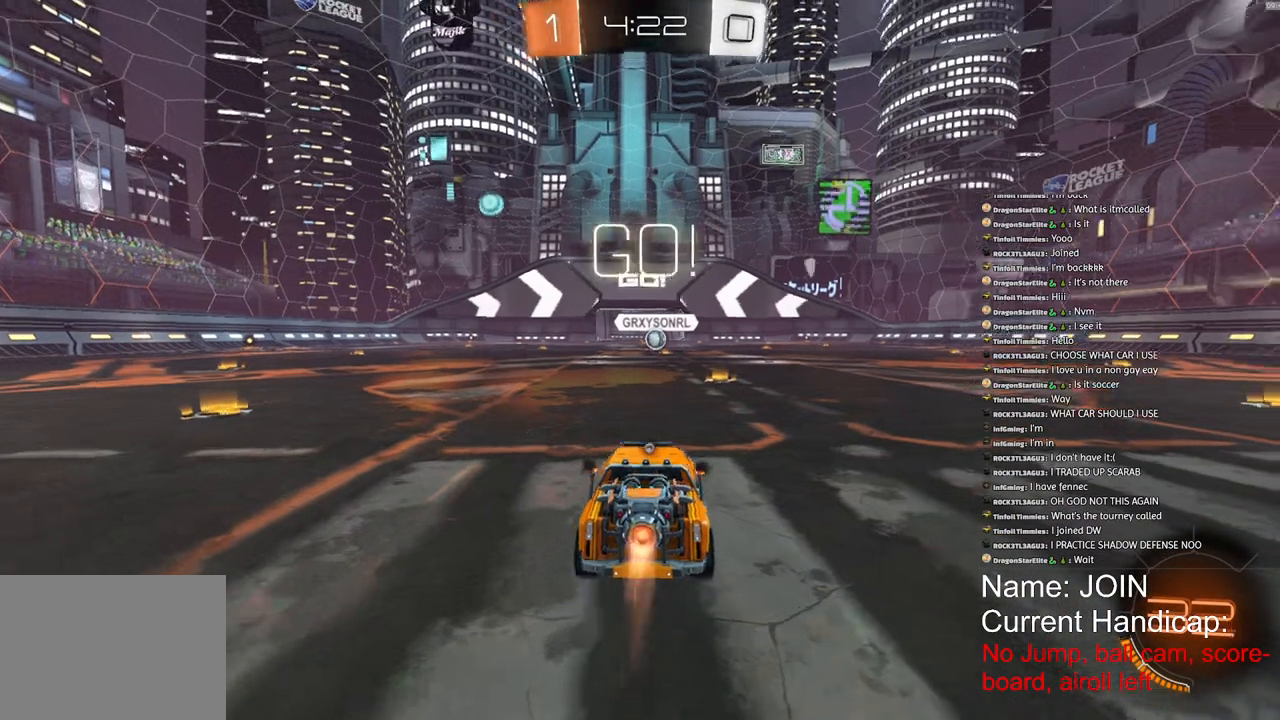
{"buttons": ["R1", "R2"], "left_stick": "center", "right_stick": "center", "events": [[50, "left_stick", "center"]]}
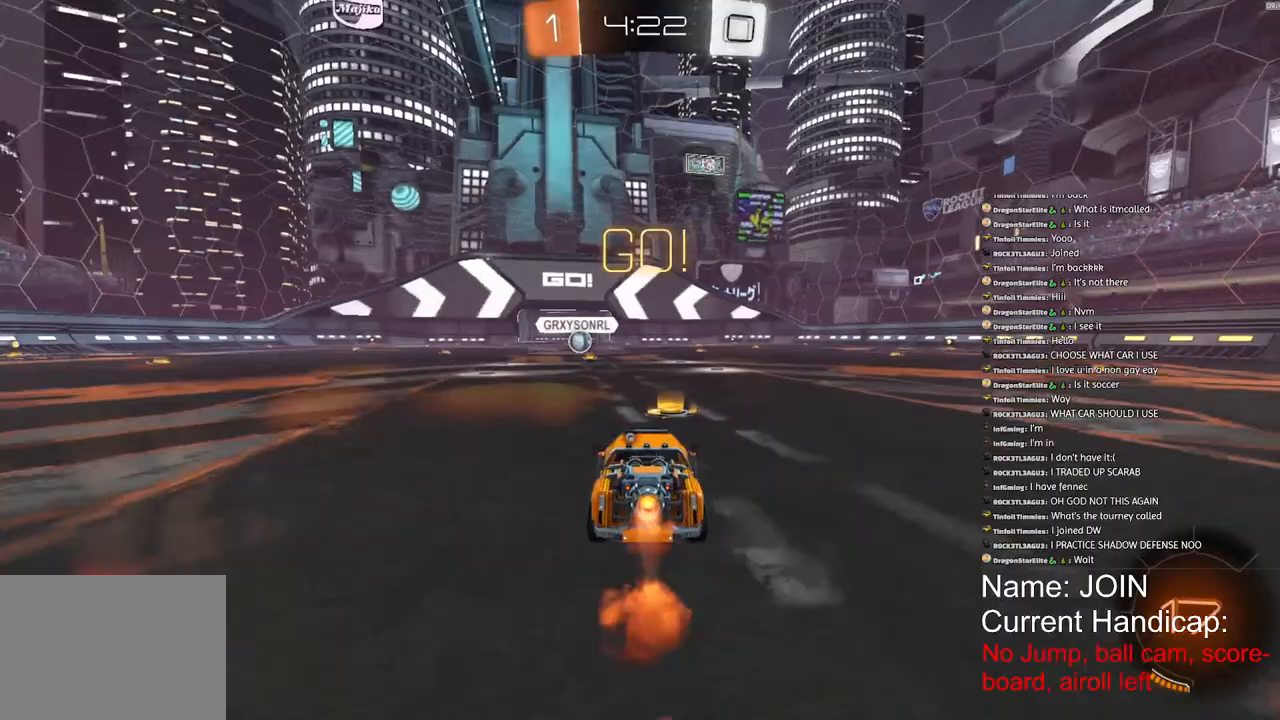
{"buttons": ["R1", "R2"], "left_stick": "center", "right_stick": "center", "events": [[133, "left_stick", "left"], [200, "left_stick", "center"]]}
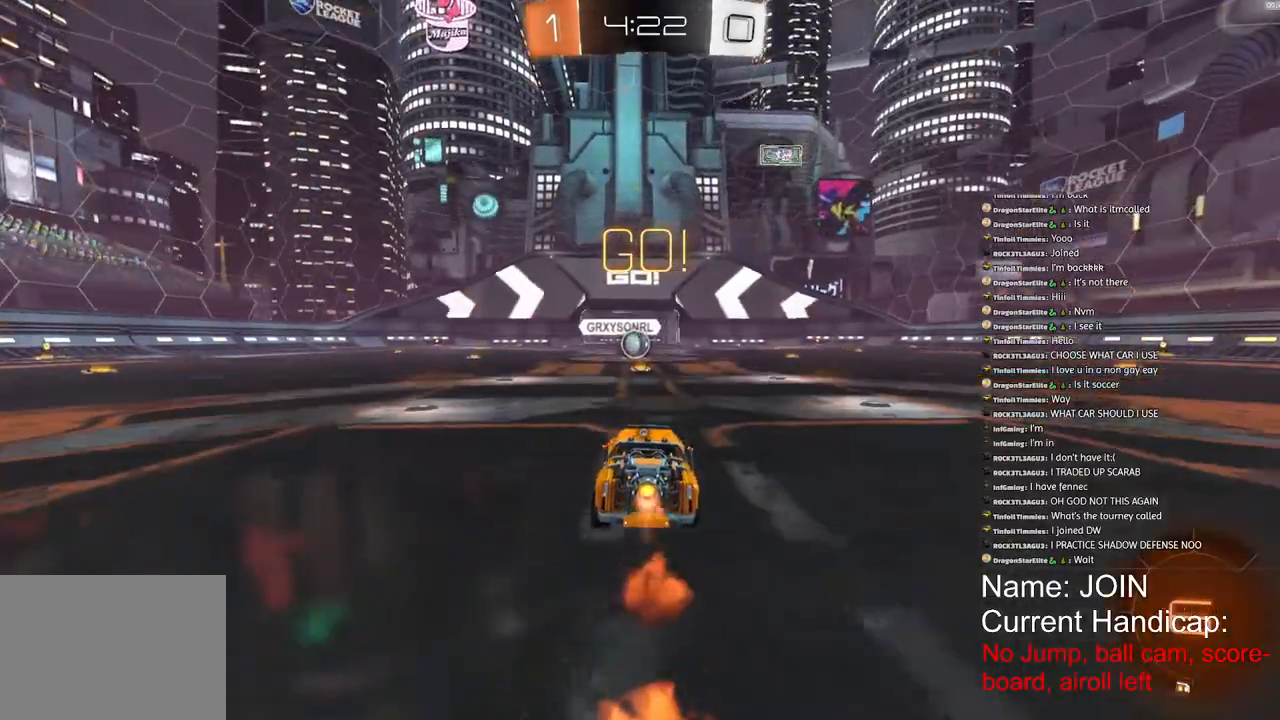
{"buttons": ["R1", "R2"], "left_stick": "right", "right_stick": "center", "events": [[83, "left_stick", "left"], [133, "left_stick", "center"], [467, "left_stick", "right"]]}
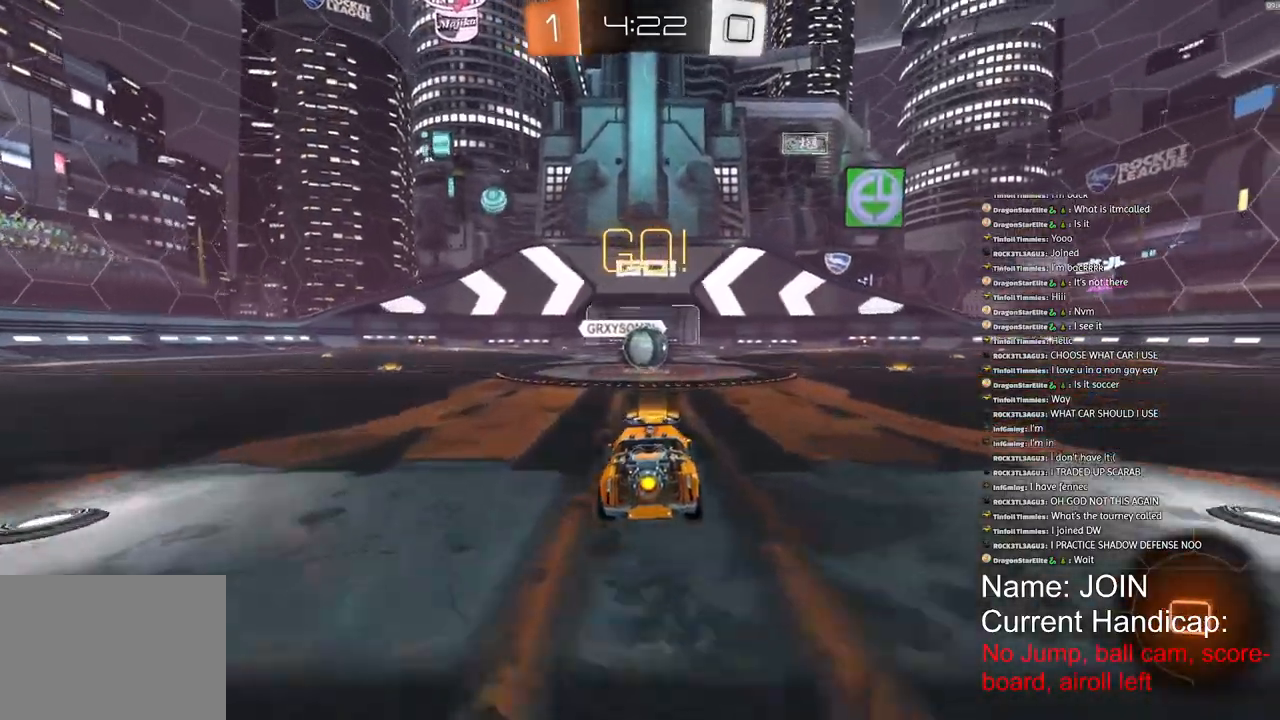
{"buttons": ["R1", "R2"], "left_stick": "center", "right_stick": "center", "events": [[17, "left_stick", "center"], [233, "left_stick", "down-left"], [450, "left_stick", "center"]]}
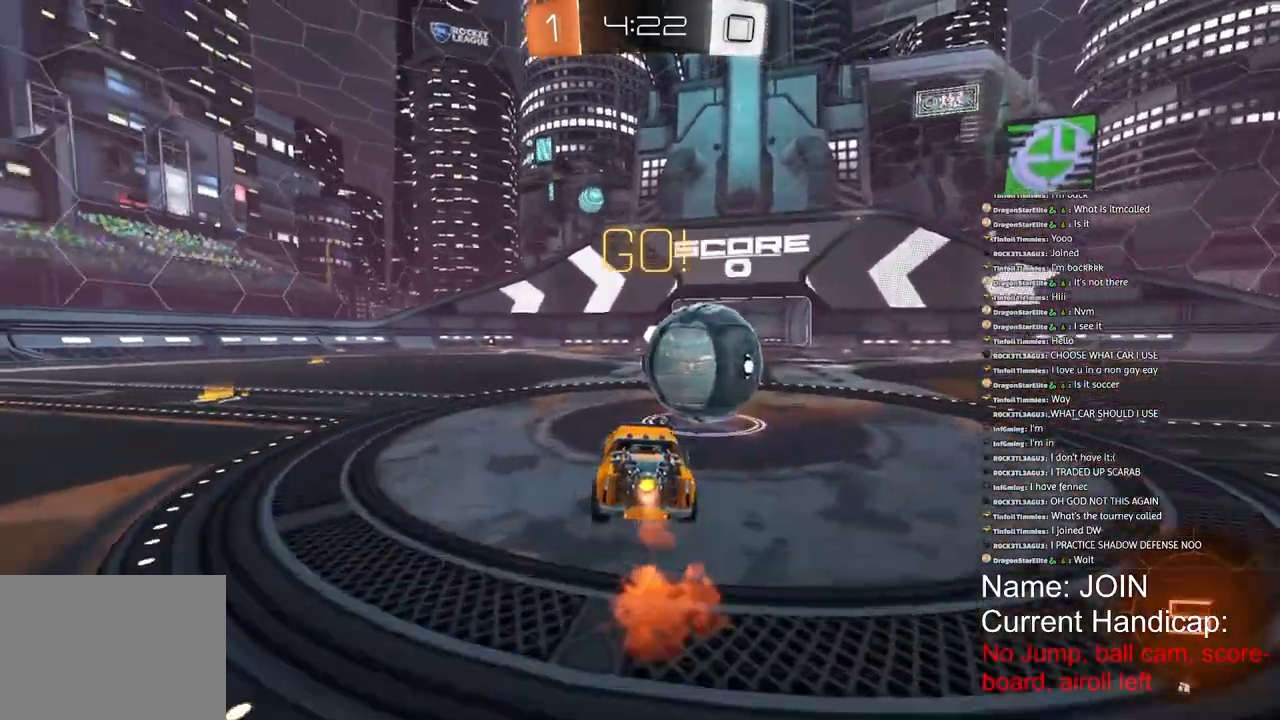
{"buttons": ["R2"], "left_stick": "right", "right_stick": "center", "events": [[150, "left_stick", "right"], [317, "R1", "up"]]}
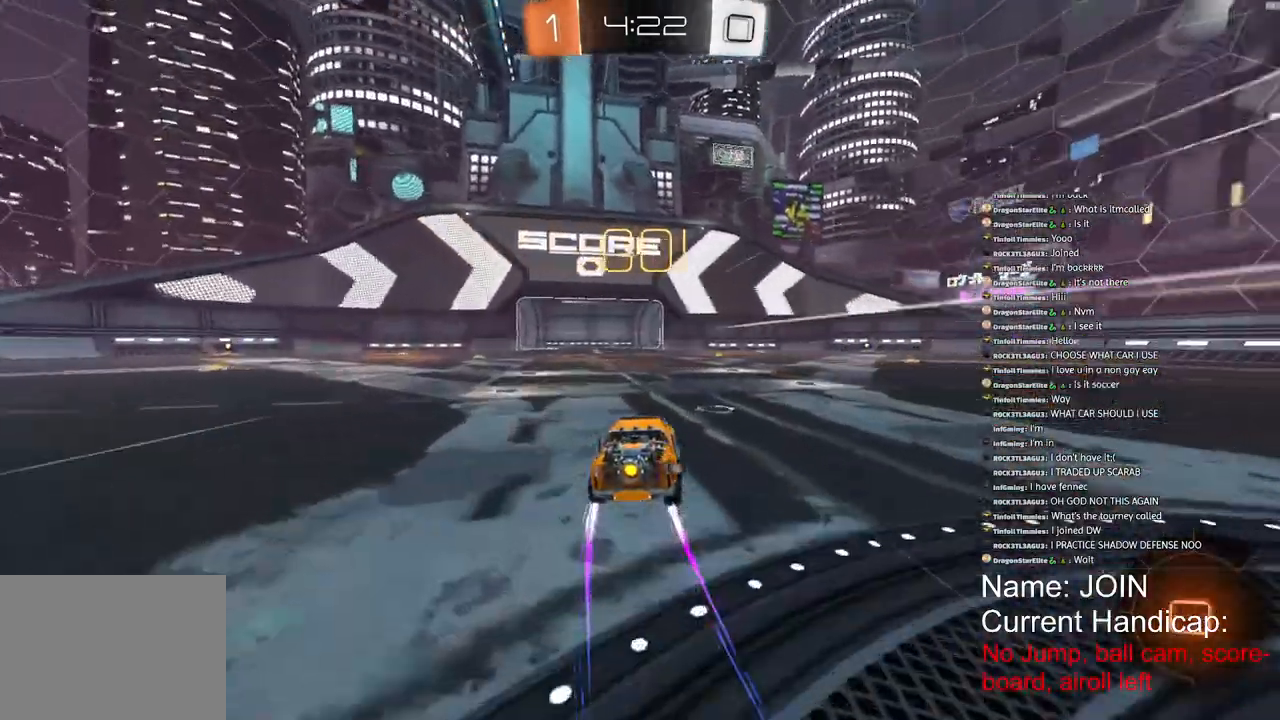
{"buttons": [], "left_stick": "right", "right_stick": "center", "events": [[133, "SQUARE", "down"], [300, "R2", "up"], [383, "SQUARE", "up"]]}
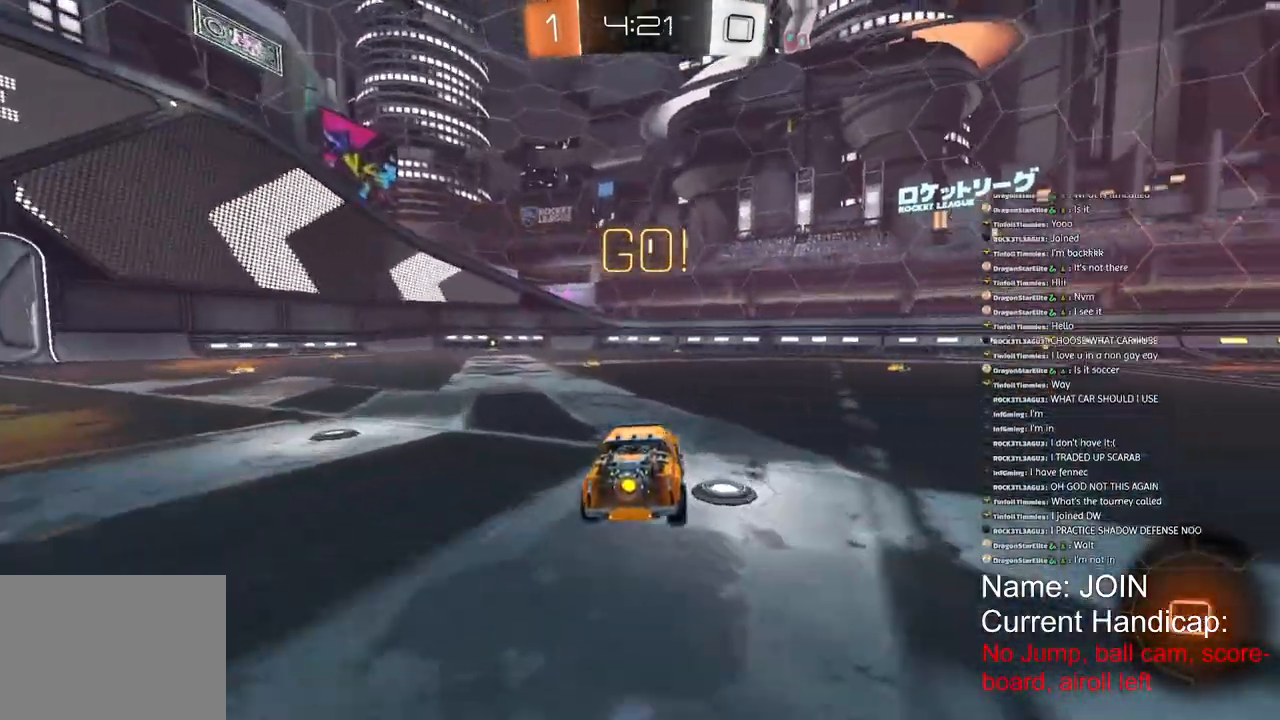
{"buttons": ["R3"], "left_stick": "right", "right_stick": "center", "events": [[167, "R3", "down"]]}
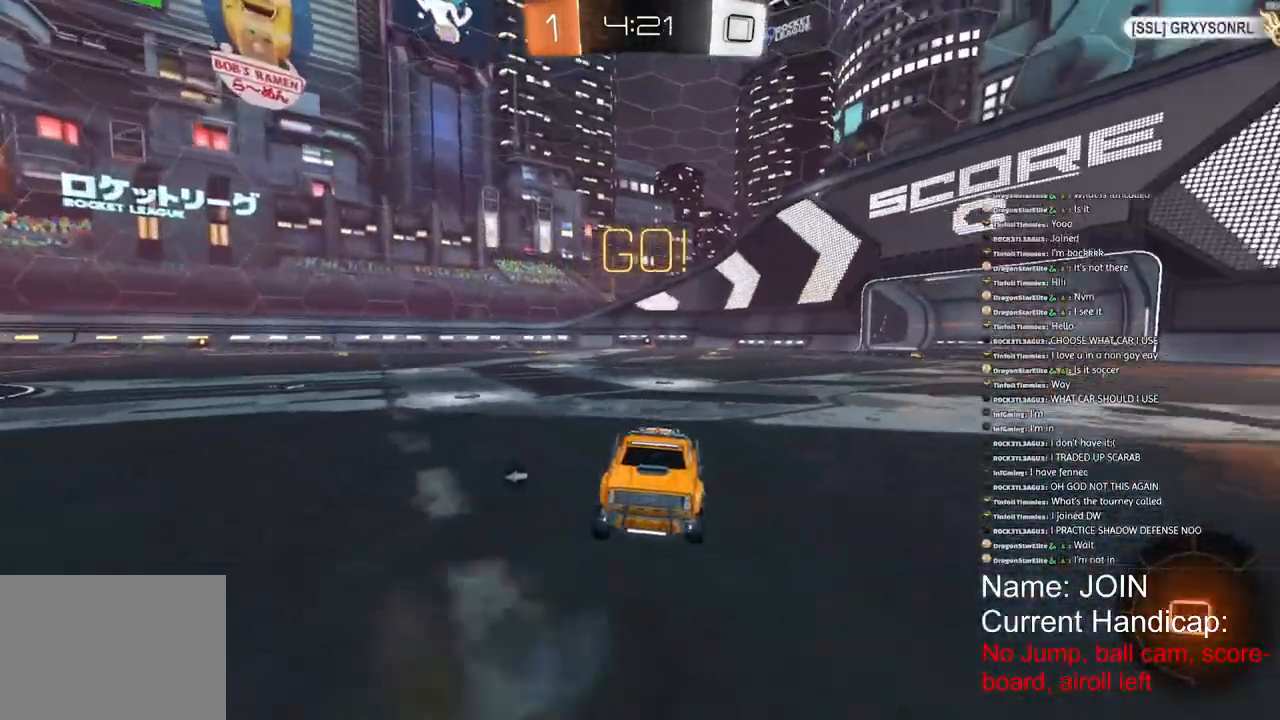
{"buttons": [], "left_stick": "center", "right_stick": "center", "events": [[117, "left_stick", "center"], [283, "R3", "up"]]}
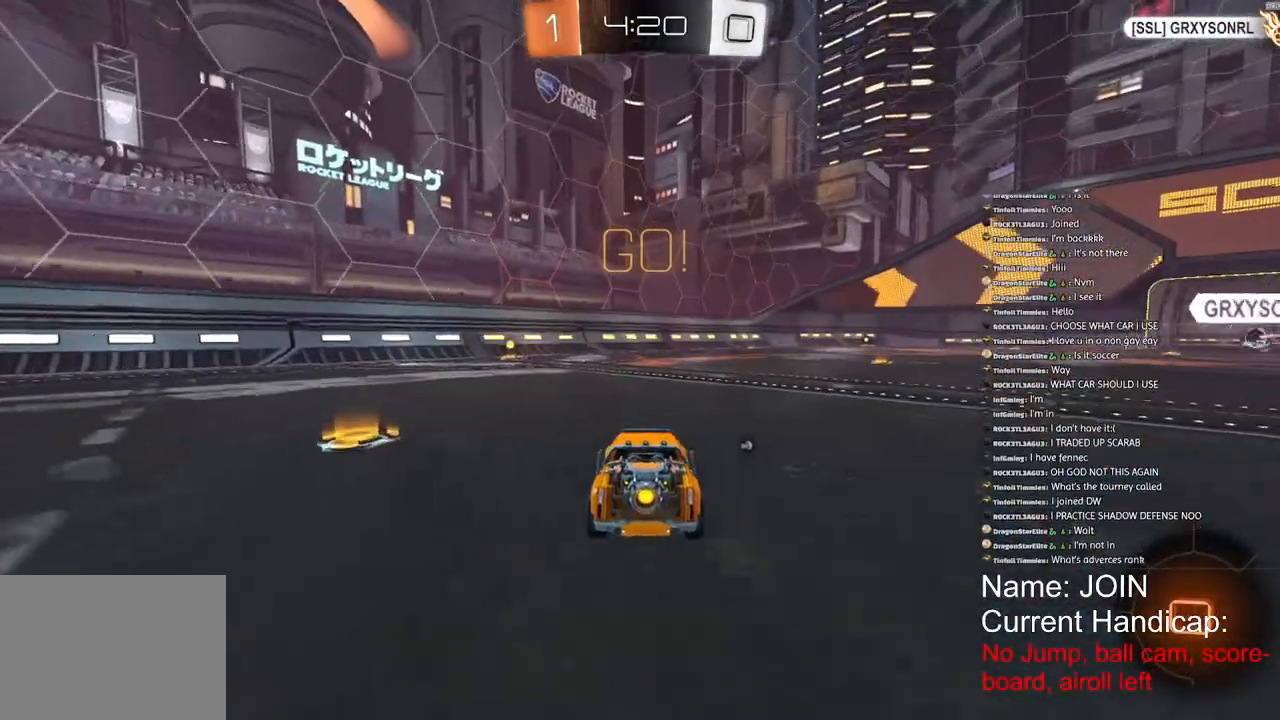
{"buttons": ["L2"], "left_stick": "center", "right_stick": "center", "events": [[367, "L2", "down"]]}
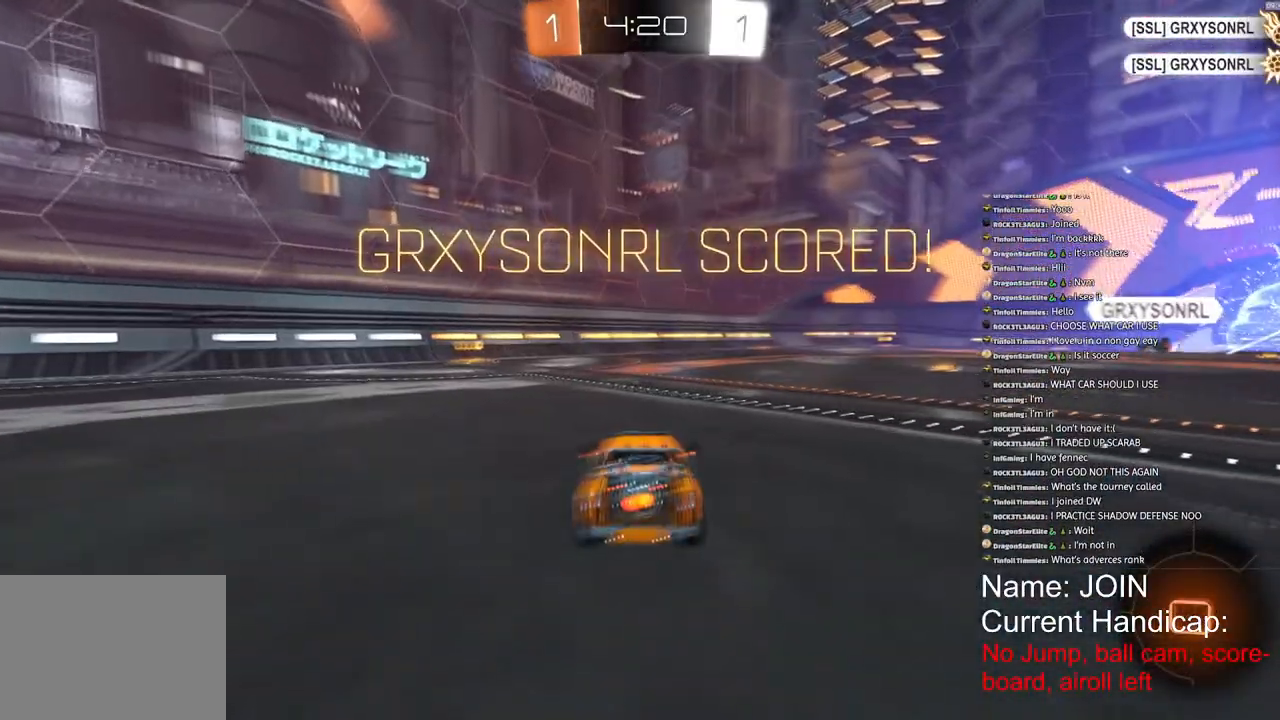
{"buttons": ["R2"], "left_stick": "left", "right_stick": "center", "events": [[150, "L2", "up"], [400, "left_stick", "left"], [417, "R2", "down"]]}
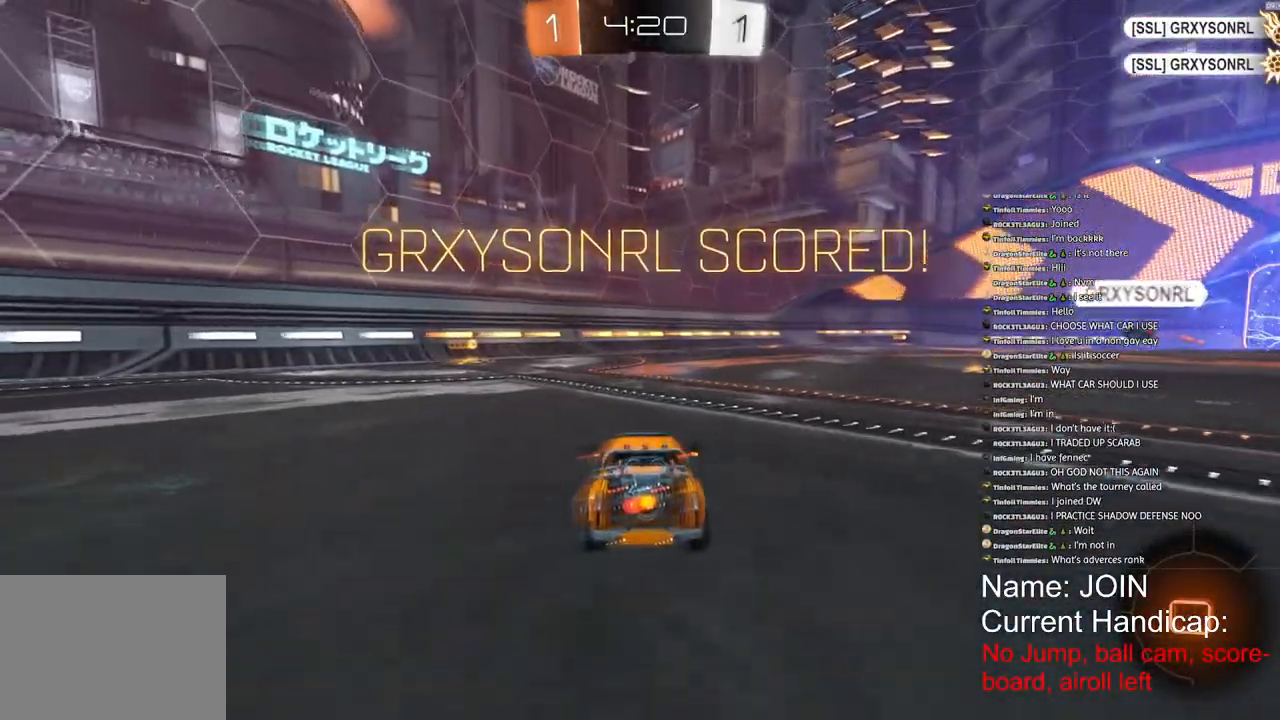
{"buttons": ["R2"], "left_stick": "left", "right_stick": "center", "events": []}
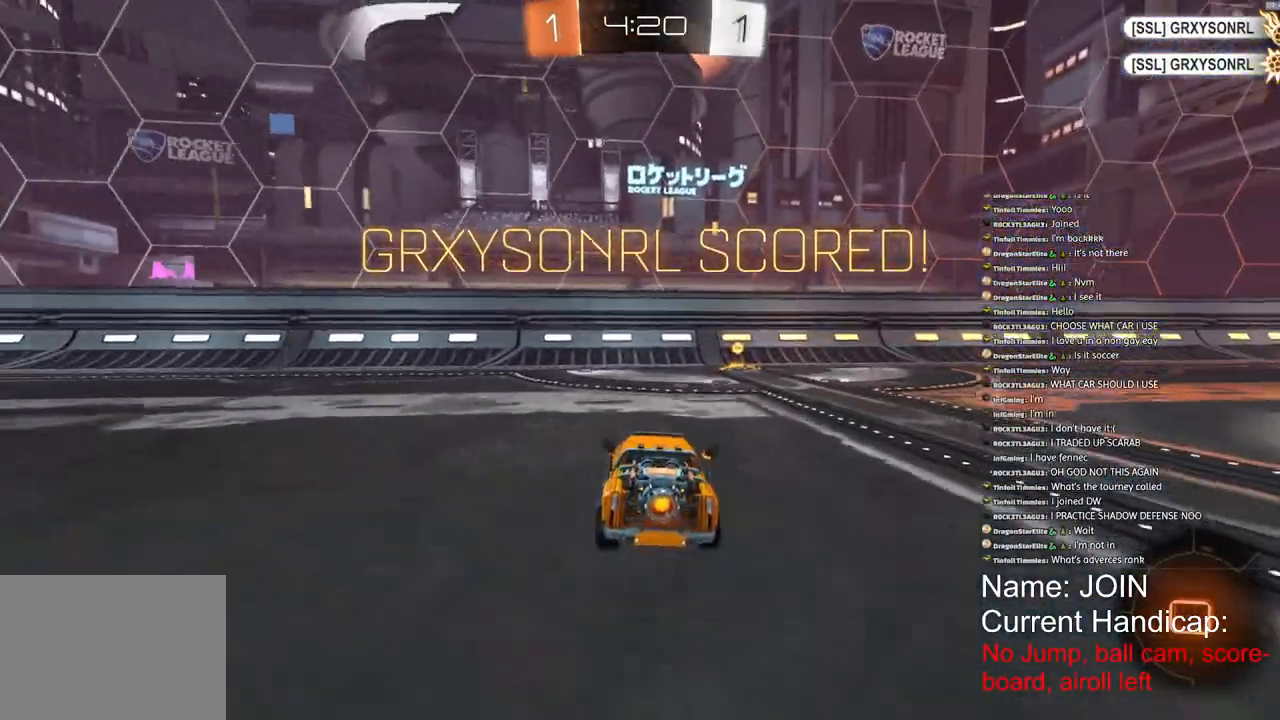
{"buttons": ["R2"], "left_stick": "center", "right_stick": "center", "events": [[367, "left_stick", "center"]]}
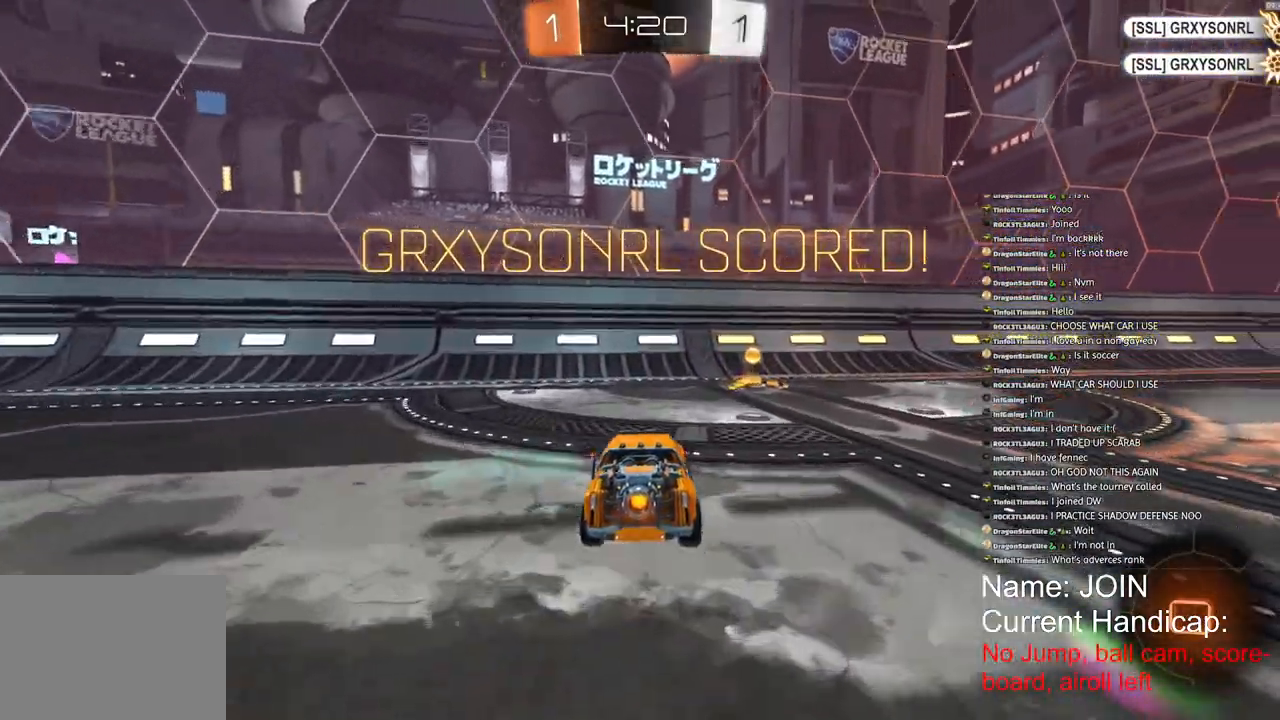
{"buttons": ["R2"], "left_stick": "center", "right_stick": "center", "events": [[333, "left_stick", "right"], [417, "left_stick", "center"]]}
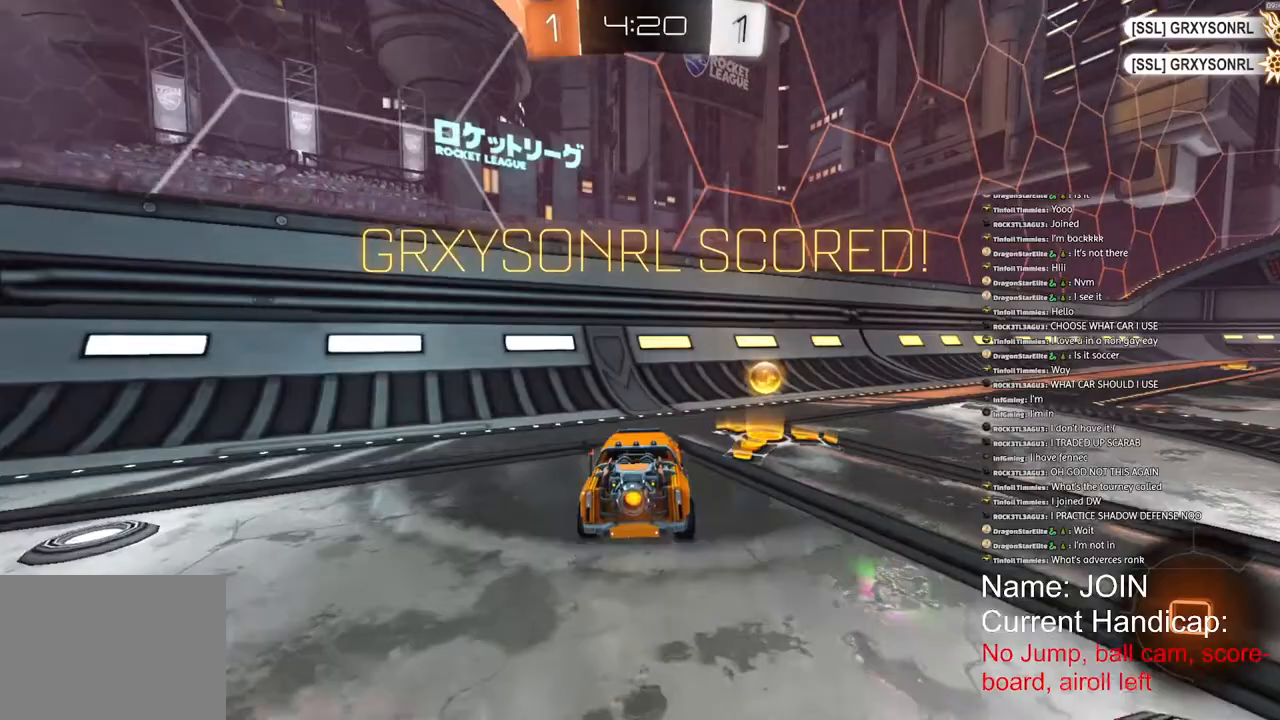
{"buttons": ["R2"], "left_stick": "center", "right_stick": "center", "events": [[67, "left_stick", "right"], [217, "left_stick", "center"]]}
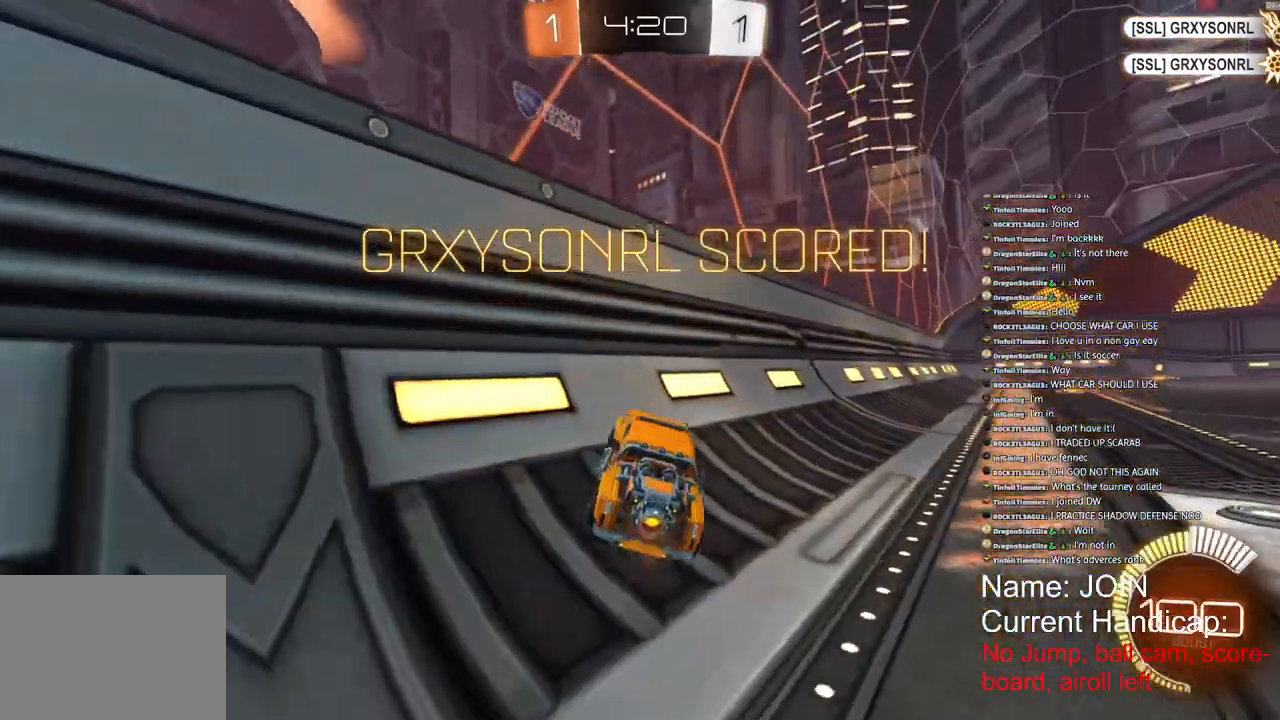
{"buttons": ["R1", "R2"], "left_stick": "center", "right_stick": "center", "events": [[17, "R1", "down"], [150, "left_stick", "right"], [317, "left_stick", "down-right"], [433, "left_stick", "center"]]}
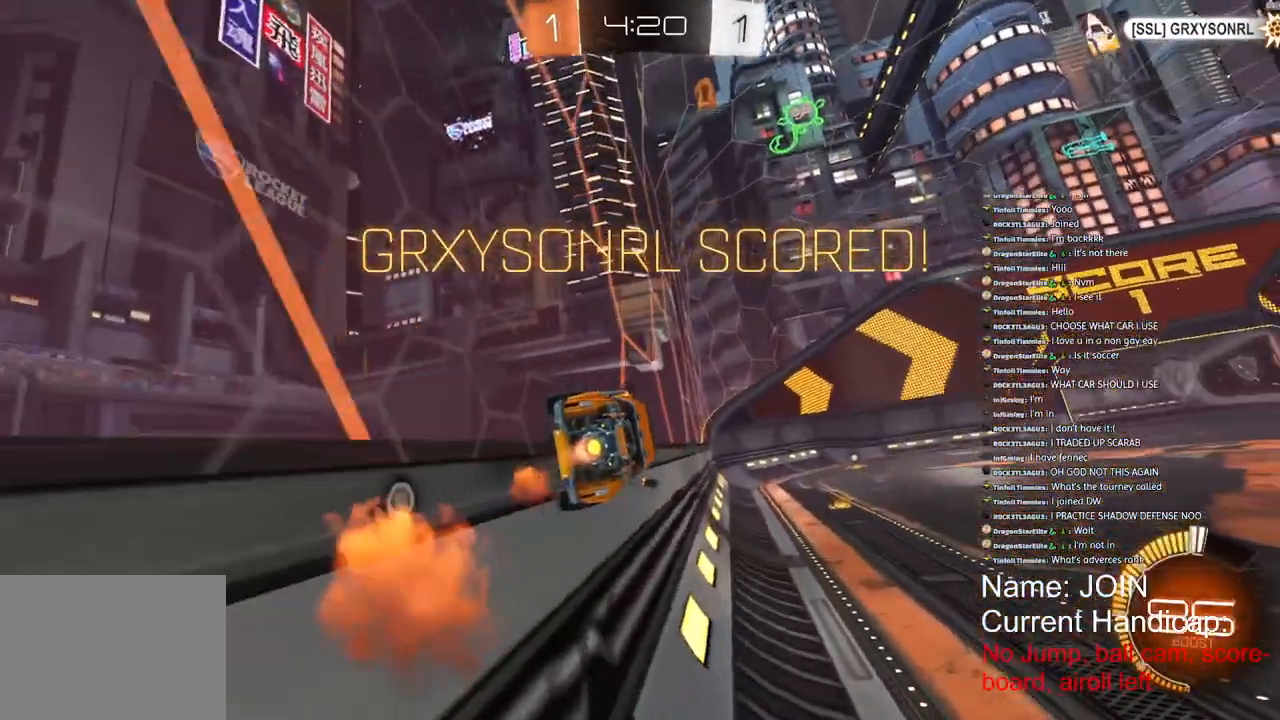
{"buttons": ["R2"], "left_stick": "center", "right_stick": "center", "events": [[50, "R1", "up"]]}